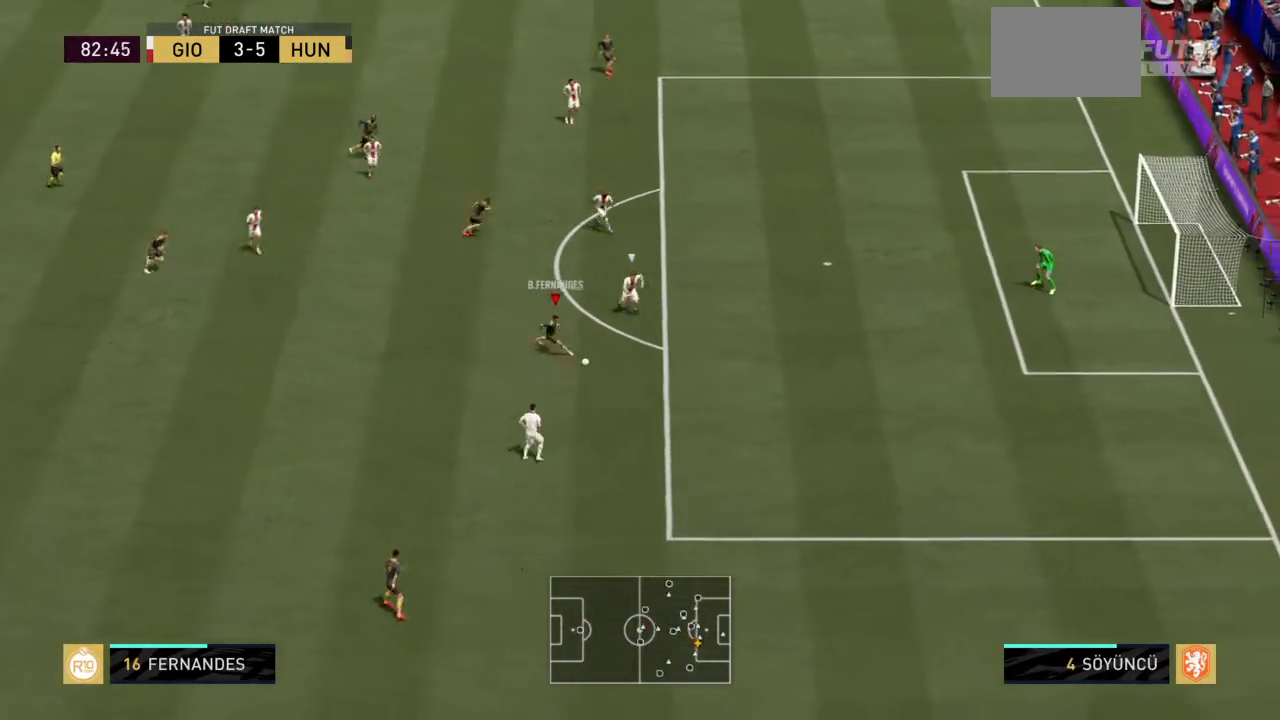
Gameplay with a controller (PlayStation layout); each line is a JSON object with the inputs held at the frame after it. "events" lists button and stick changes between this image and that frame as [ms after this image, input, new state], when the widget could be followed in between. Not read: L3 R3.
{"buttons": ["R2"], "left_stick": "down-right", "right_stick": "center", "events": [[67, "right_stick", "right"], [200, "right_stick", "up-left"], [233, "left_stick", "right"], [267, "right_stick", "center"], [434, "R2", "down"], [467, "left_stick", "down-right"]]}
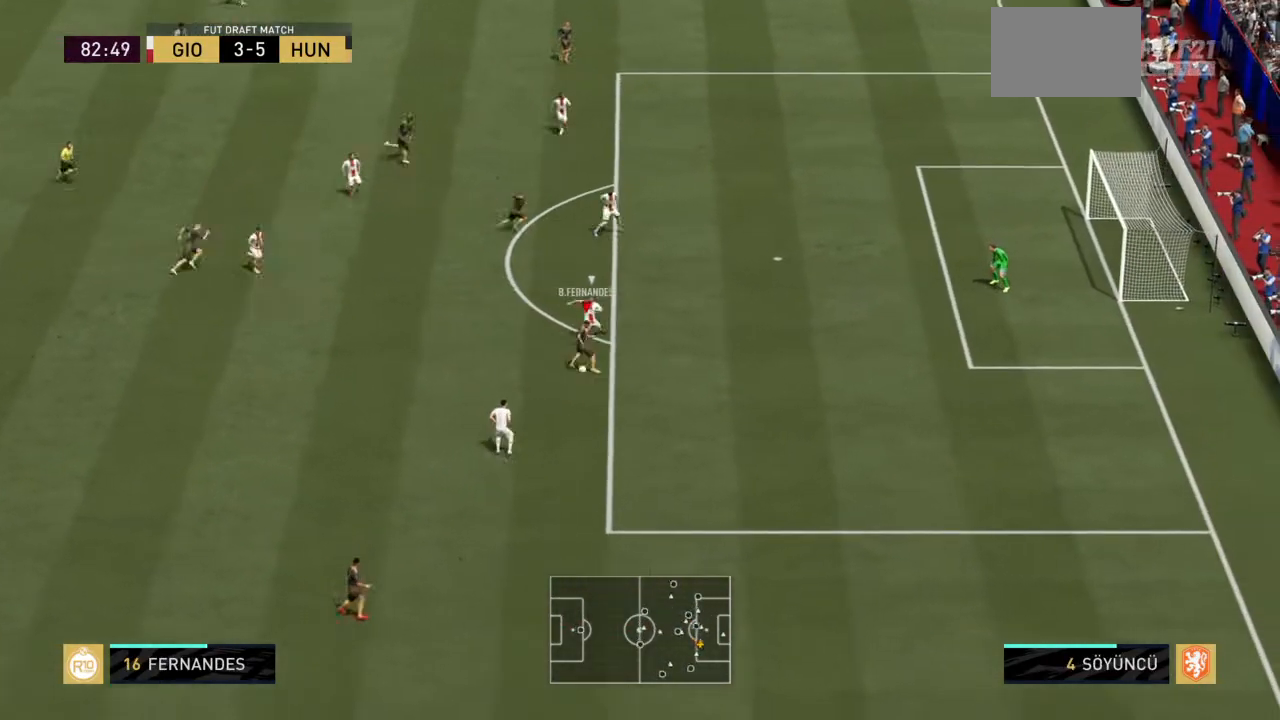
{"buttons": ["R2"], "left_stick": "right", "right_stick": "center", "events": [[501, "left_stick", "right"]]}
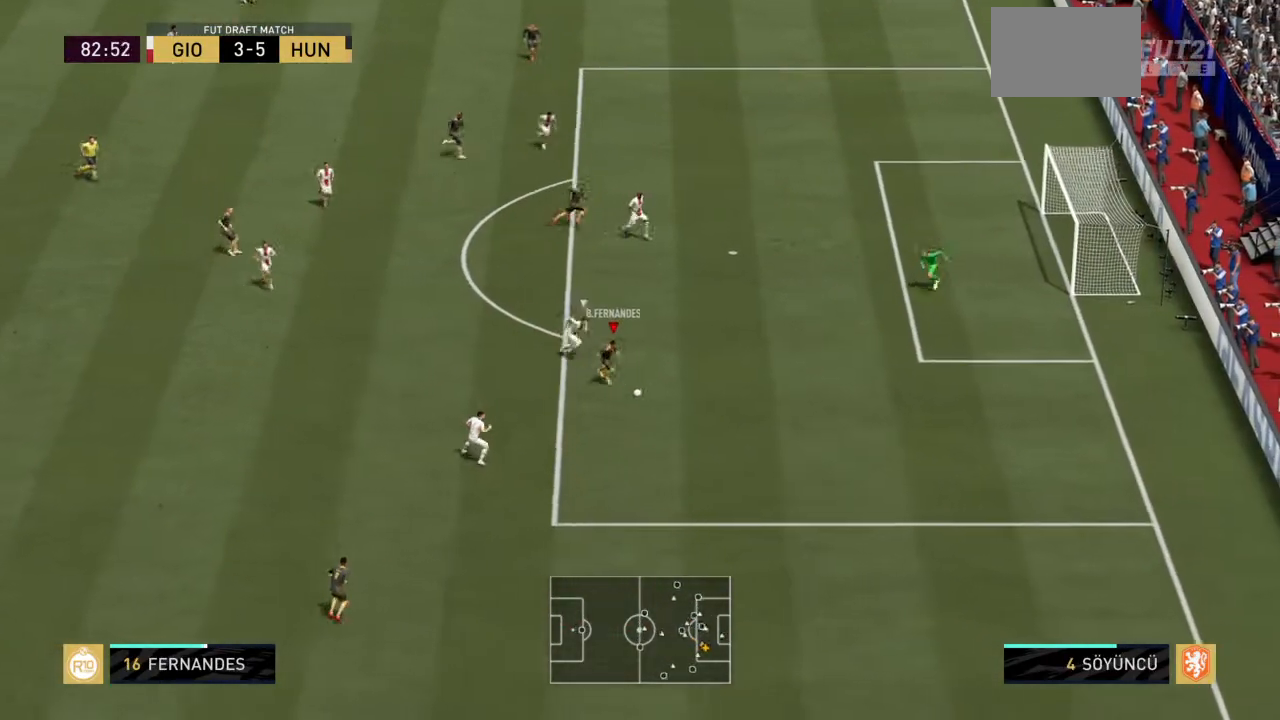
{"buttons": [], "left_stick": "center", "right_stick": "center", "events": [[100, "left_stick", "up-right"], [167, "R2", "up"], [400, "right_stick", "left"], [467, "left_stick", "center"], [500, "right_stick", "center"]]}
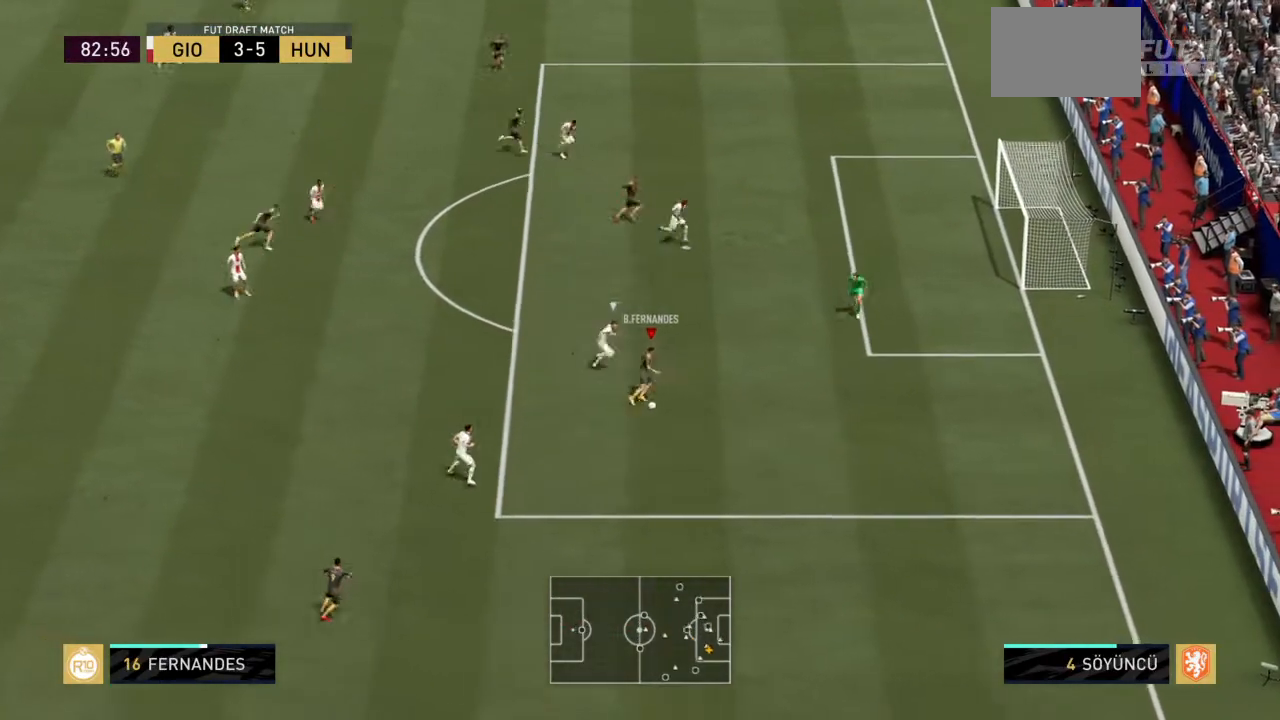
{"buttons": [], "left_stick": "left", "right_stick": "left", "events": [[334, "left_stick", "left"], [434, "right_stick", "left"]]}
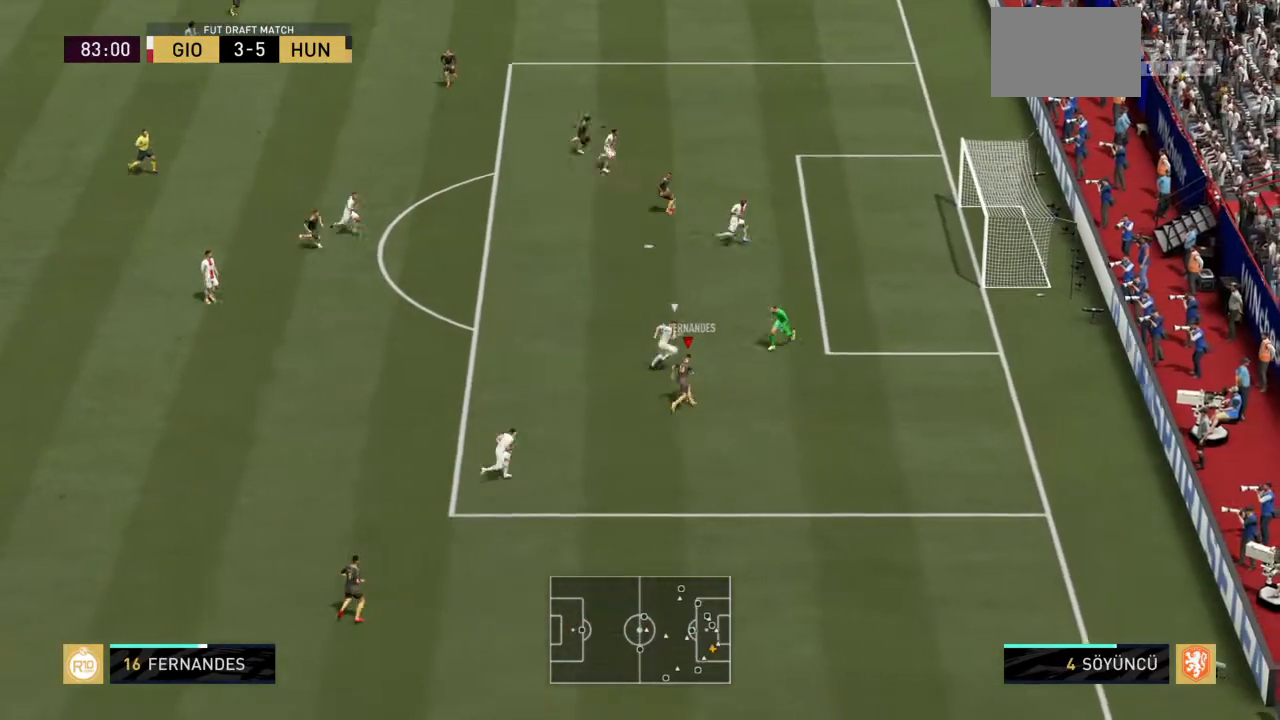
{"buttons": ["R2"], "left_stick": "left", "right_stick": "center", "events": [[133, "right_stick", "center"], [434, "R2", "down"]]}